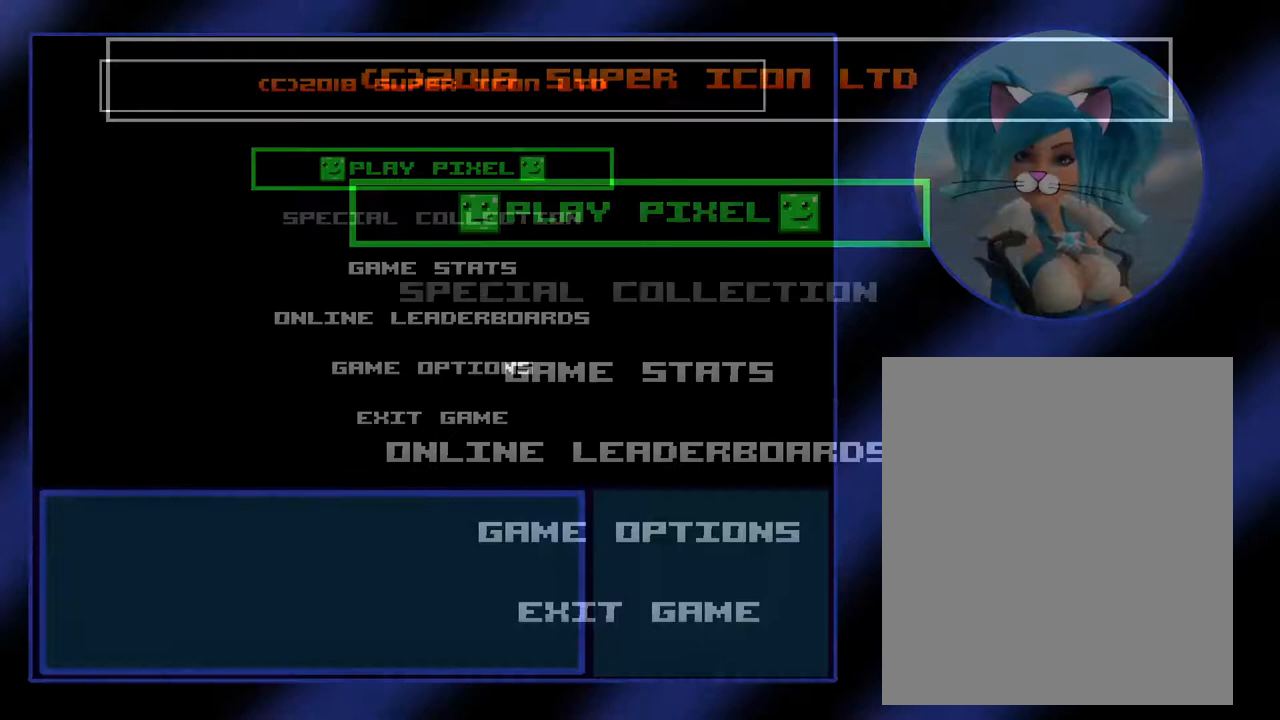
Gameplay with a controller (Xbox layout); each line is a JSON object with the inputs held at the frame after it. "events" lists button and stick changes between this image and that frame as [ms after this image, input, new state], when the widget could be followed in between. Not read: L3 R3 TOUCHPAD other_buttons right_stick.
{"buttons": [], "left_stick": "center", "events": []}
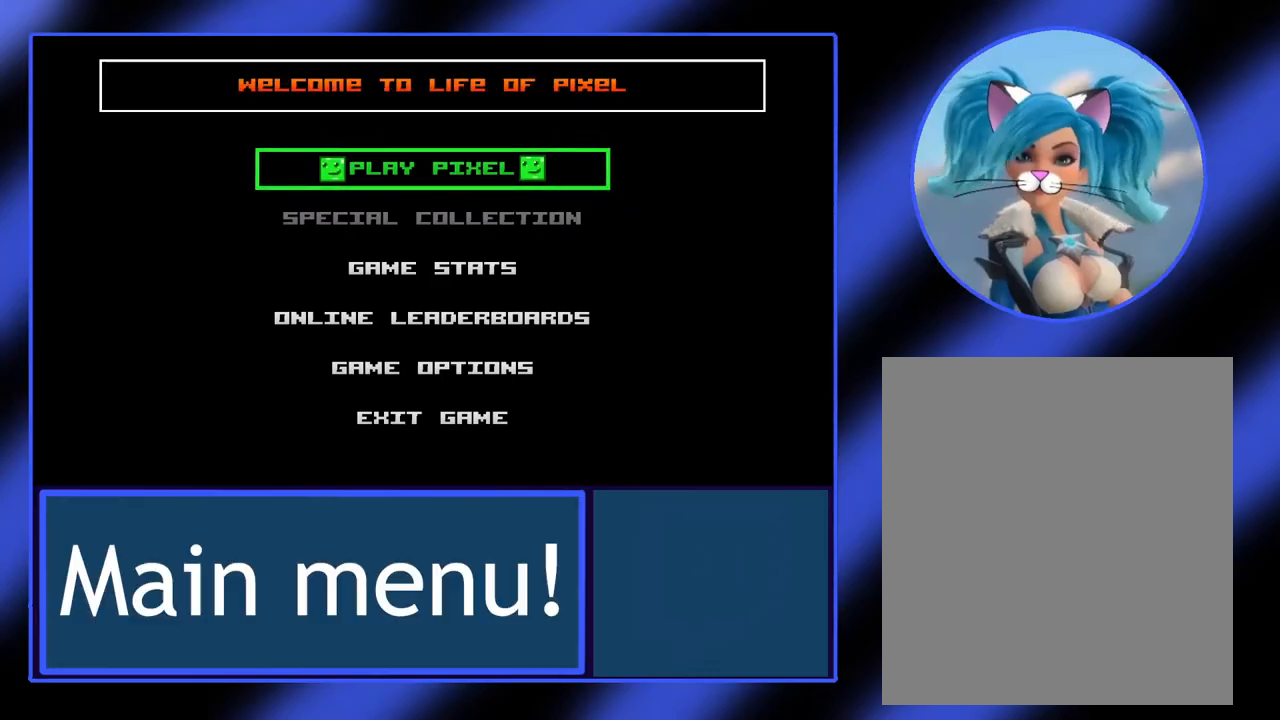
{"buttons": [], "left_stick": "center", "events": []}
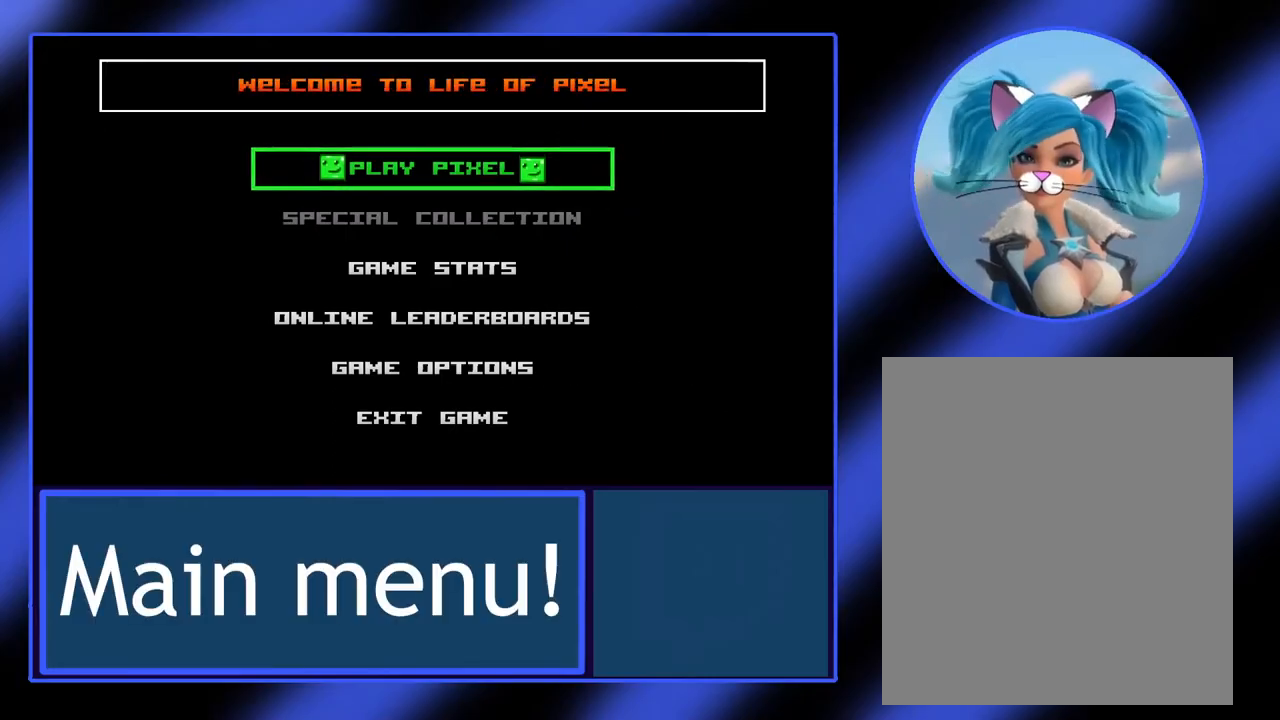
{"buttons": [], "left_stick": "center", "events": []}
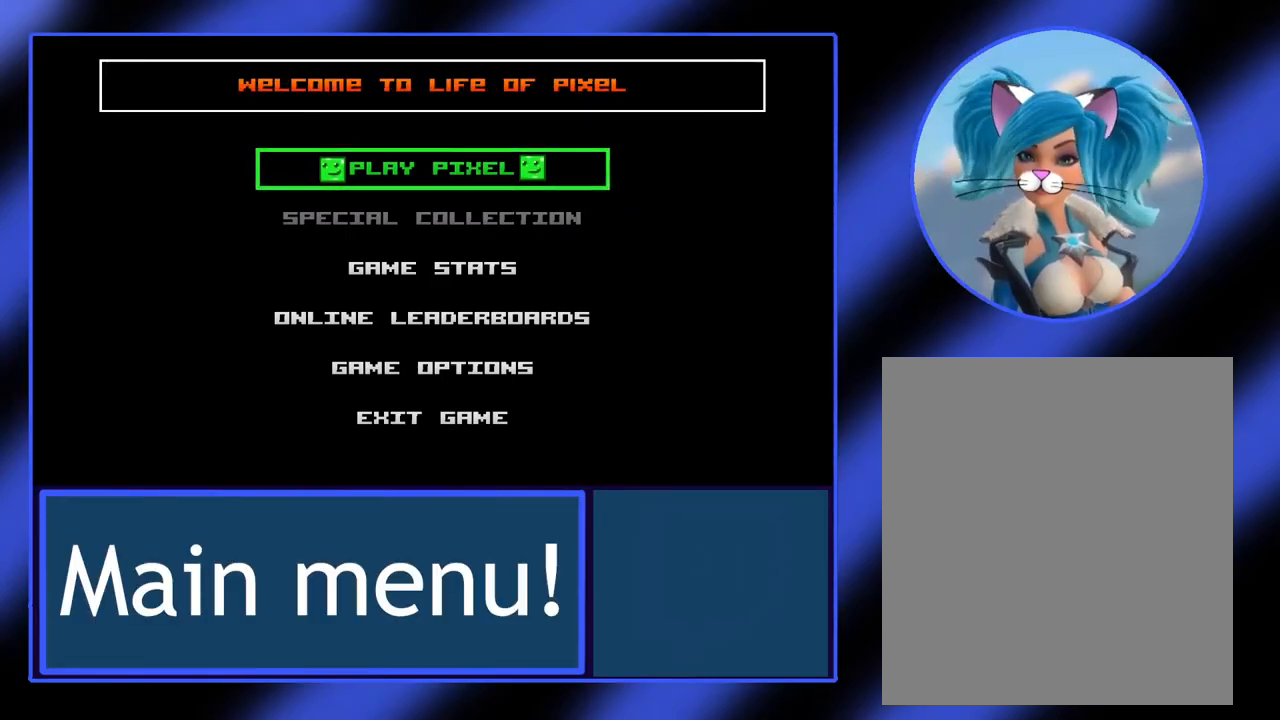
{"buttons": [], "left_stick": "center", "events": []}
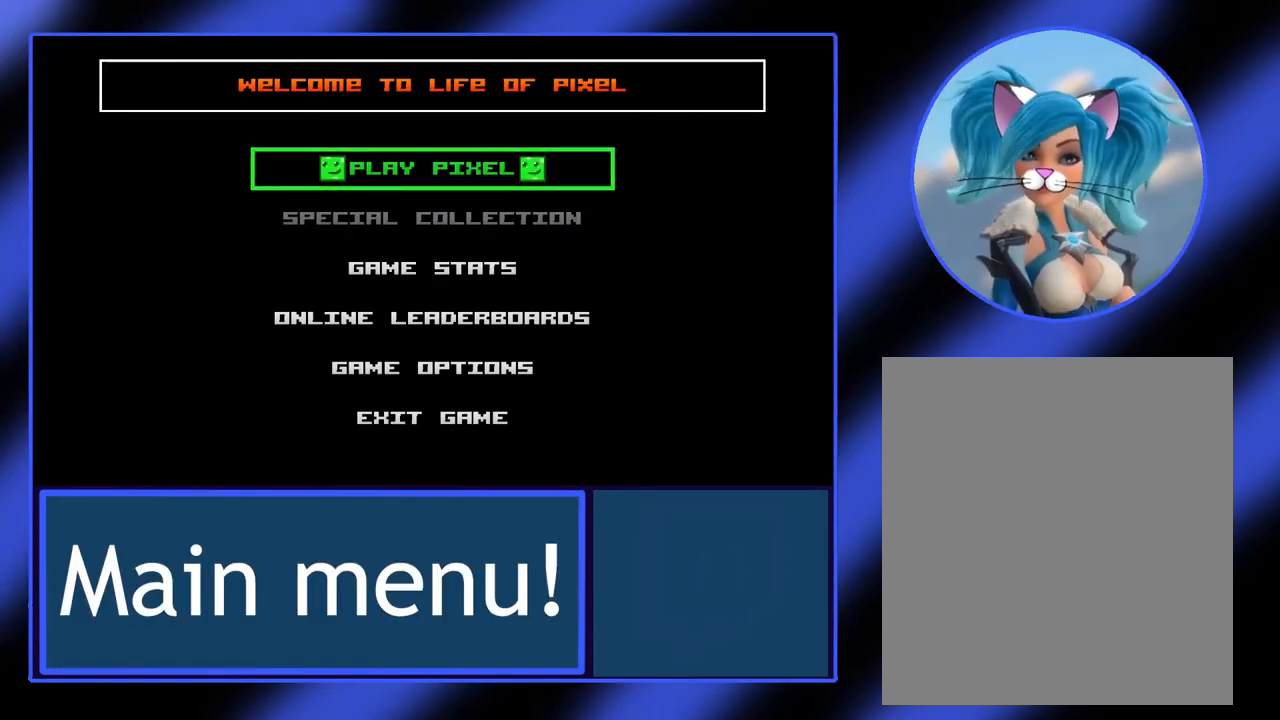
{"buttons": [], "left_stick": "down", "events": [[433, "left_stick", "down"]]}
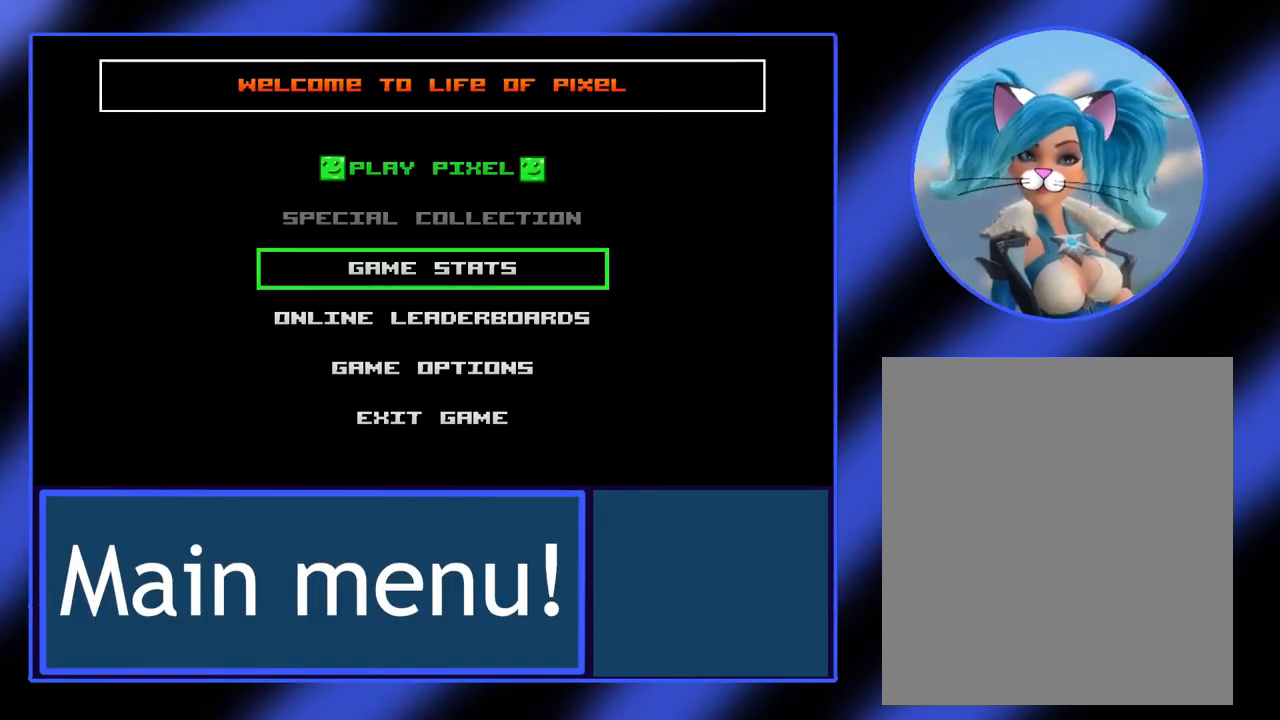
{"buttons": [], "left_stick": "up", "events": [[133, "left_stick", "center"], [400, "left_stick", "up"]]}
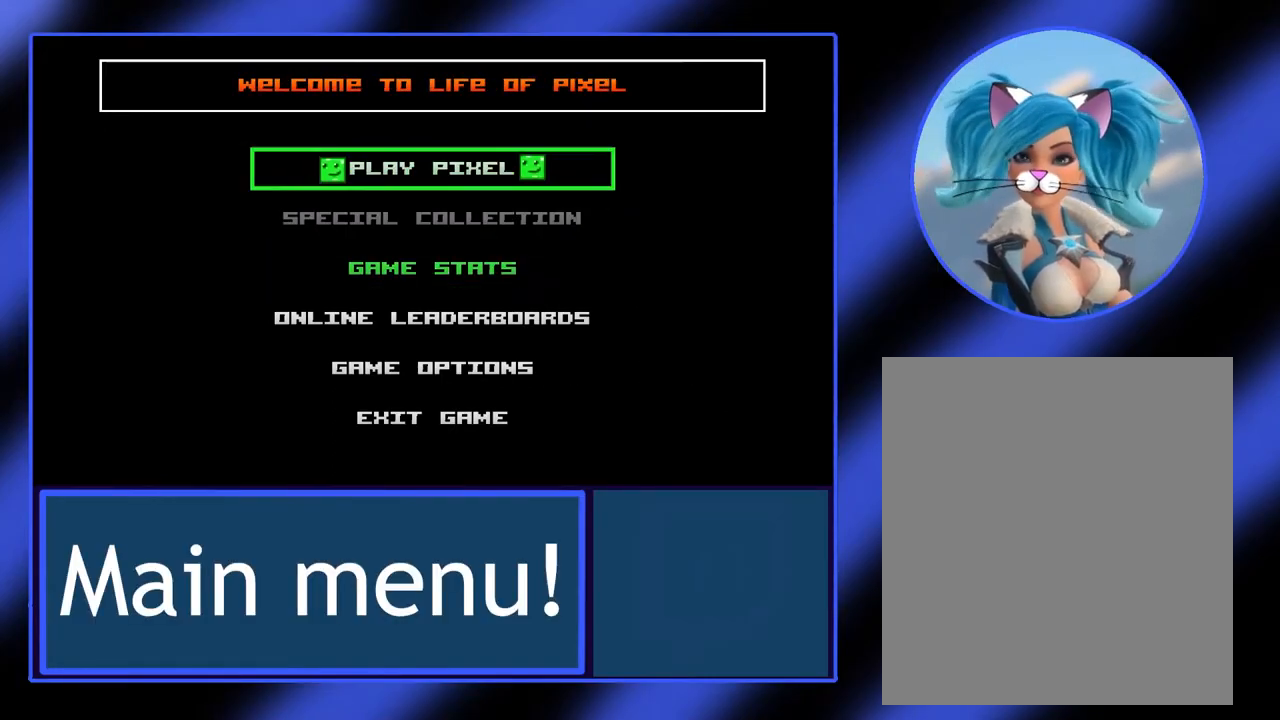
{"buttons": [], "left_stick": "center", "events": [[100, "left_stick", "center"]]}
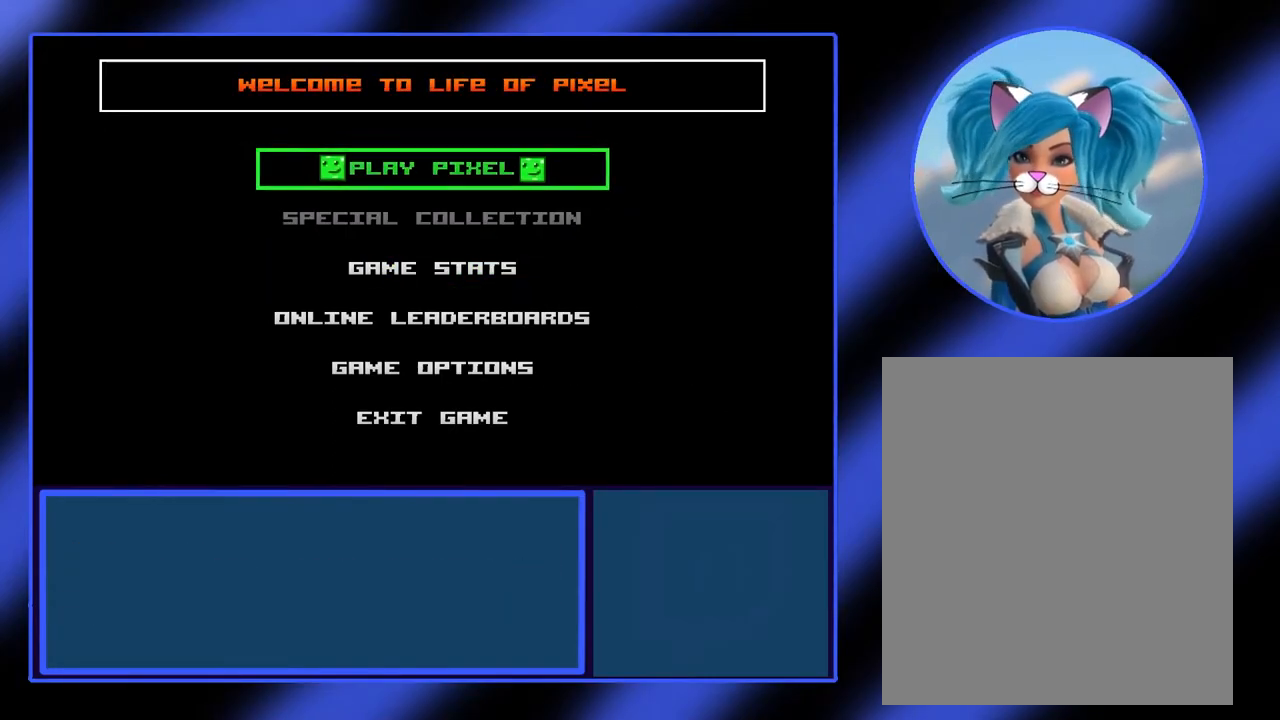
{"buttons": [], "left_stick": "center", "events": []}
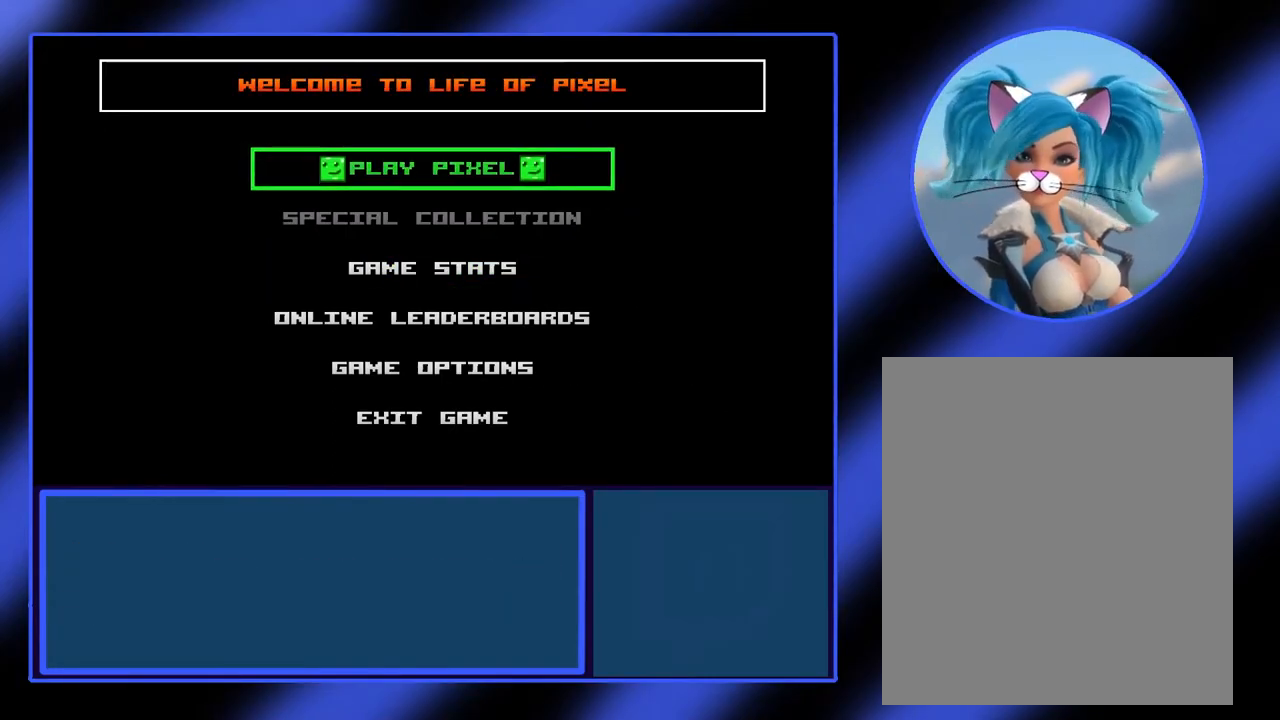
{"buttons": [], "left_stick": "center", "events": []}
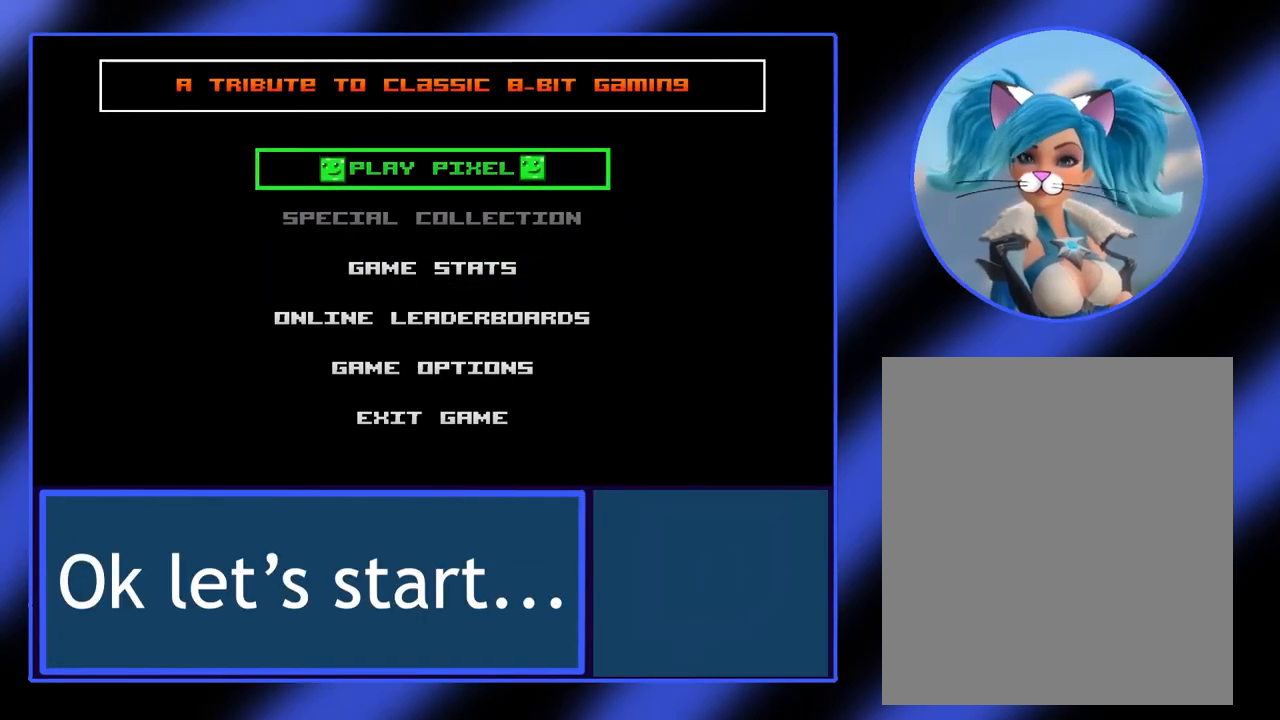
{"buttons": [], "left_stick": "center", "events": []}
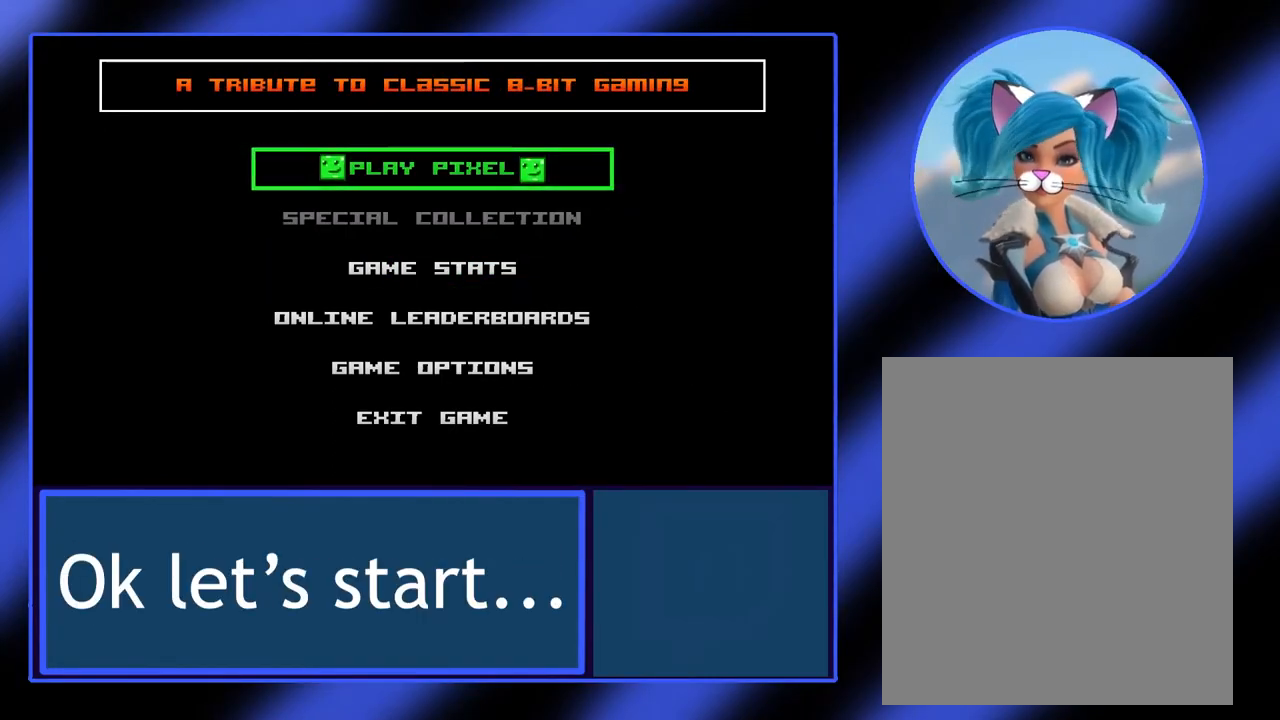
{"buttons": ["A"], "left_stick": "center", "events": [[433, "A", "down"]]}
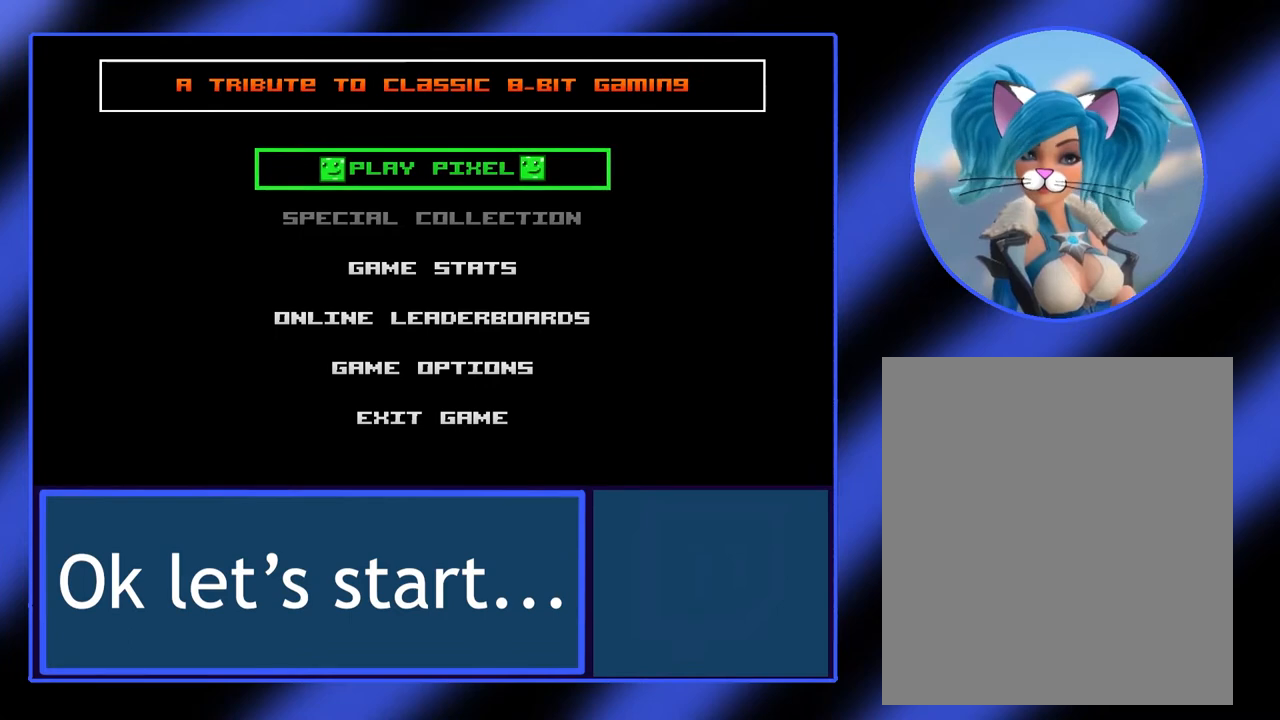
{"buttons": [], "left_stick": "center", "events": [[67, "A", "up"]]}
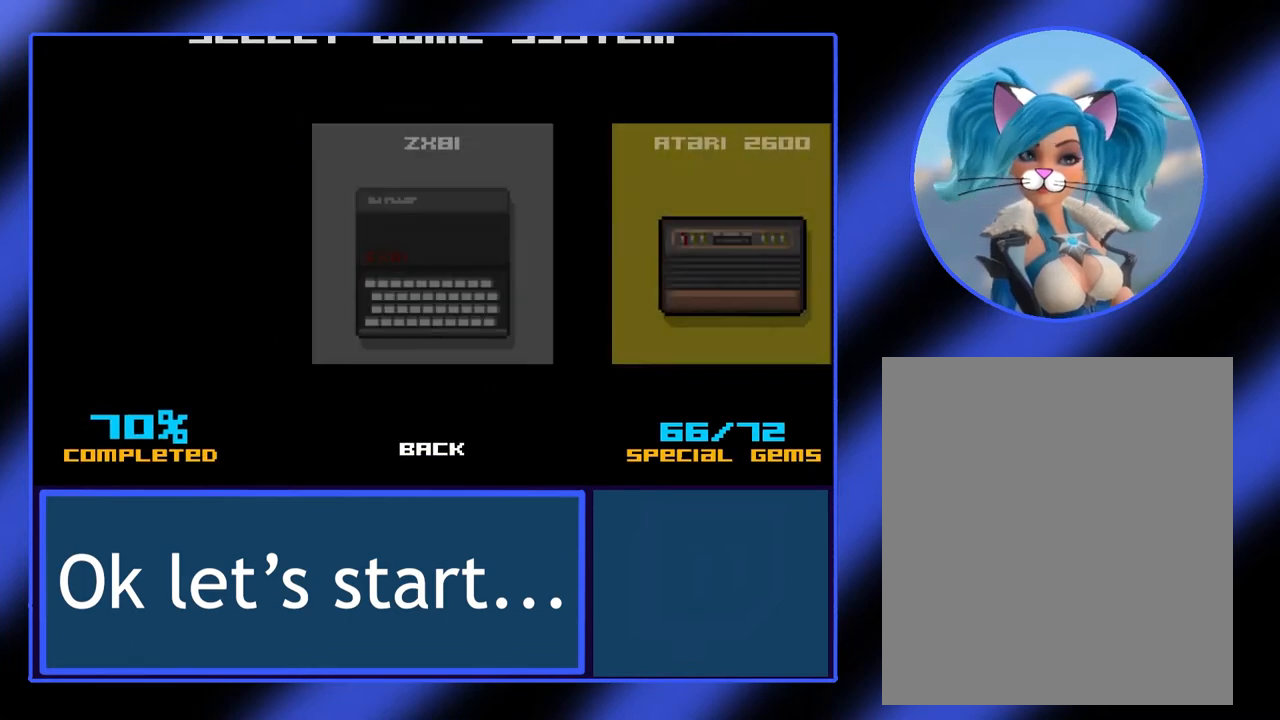
{"buttons": [], "left_stick": "center", "events": []}
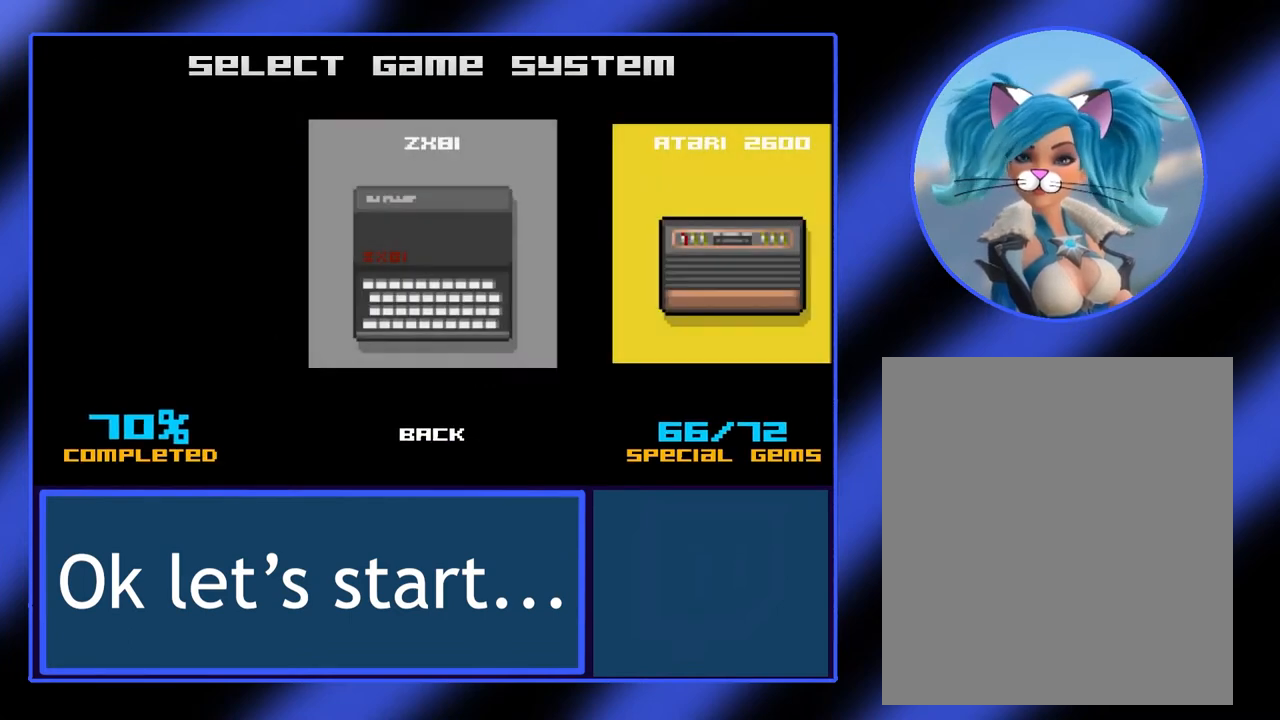
{"buttons": [], "left_stick": "center", "events": []}
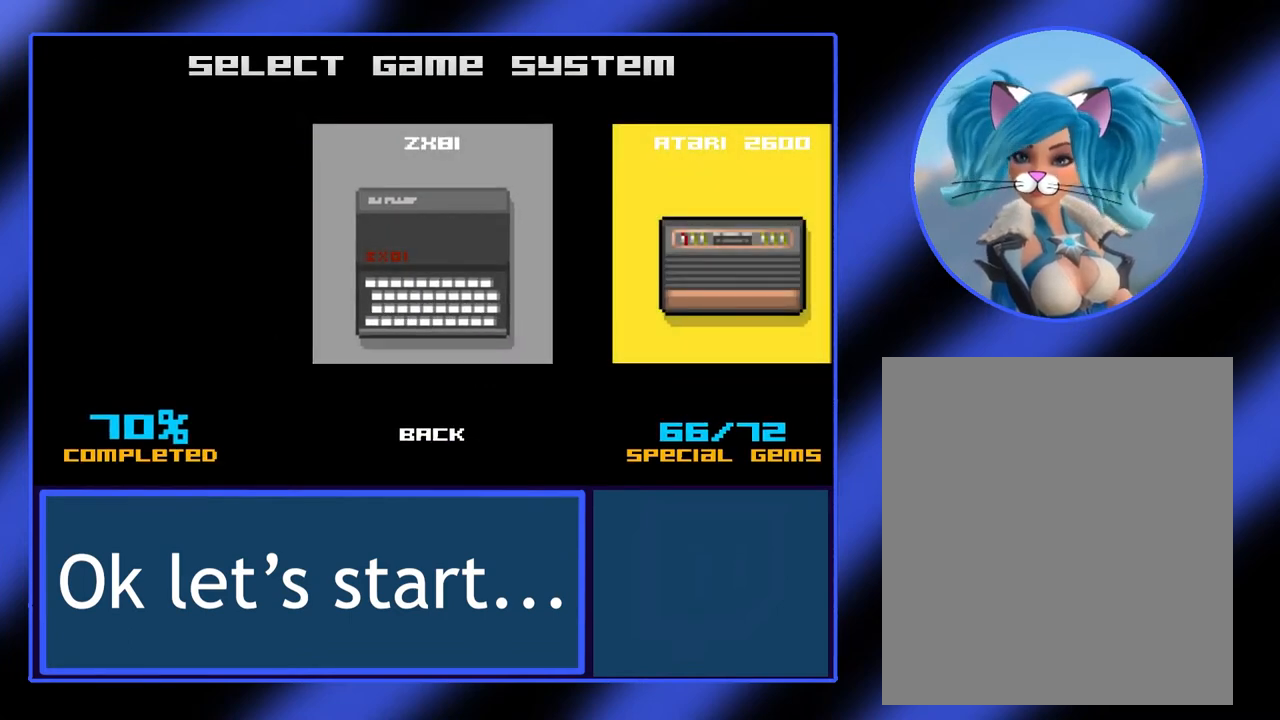
{"buttons": [], "left_stick": "center", "events": [[133, "left_stick", "right"], [367, "left_stick", "center"]]}
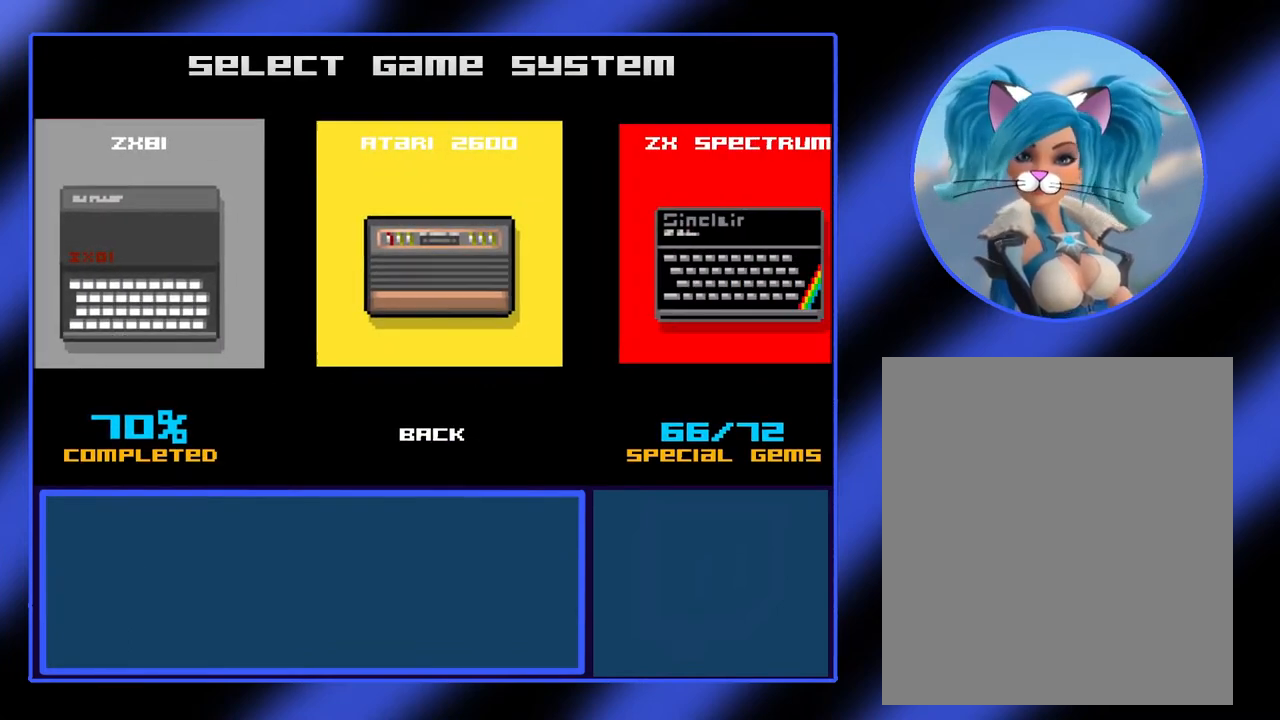
{"buttons": [], "left_stick": "right", "events": [[33, "left_stick", "right"], [200, "left_stick", "center"], [400, "left_stick", "right"]]}
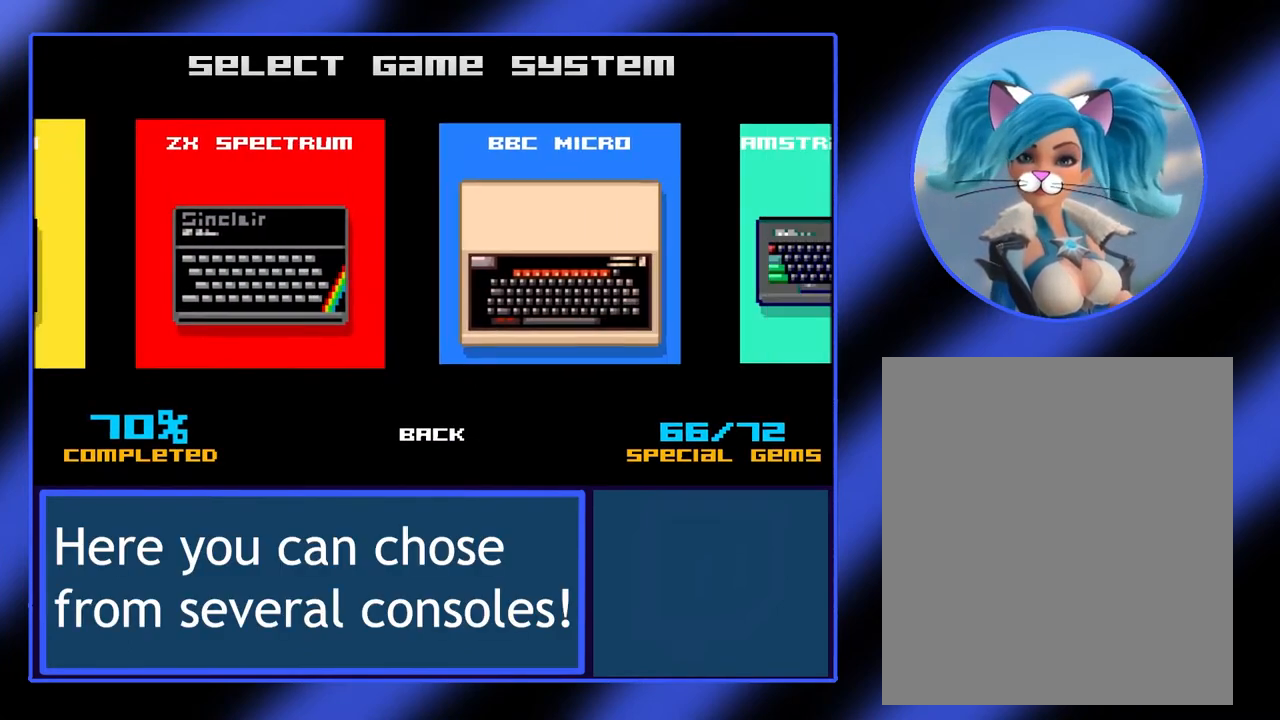
{"buttons": [], "left_stick": "left", "events": [[100, "left_stick", "center"], [400, "left_stick", "left"]]}
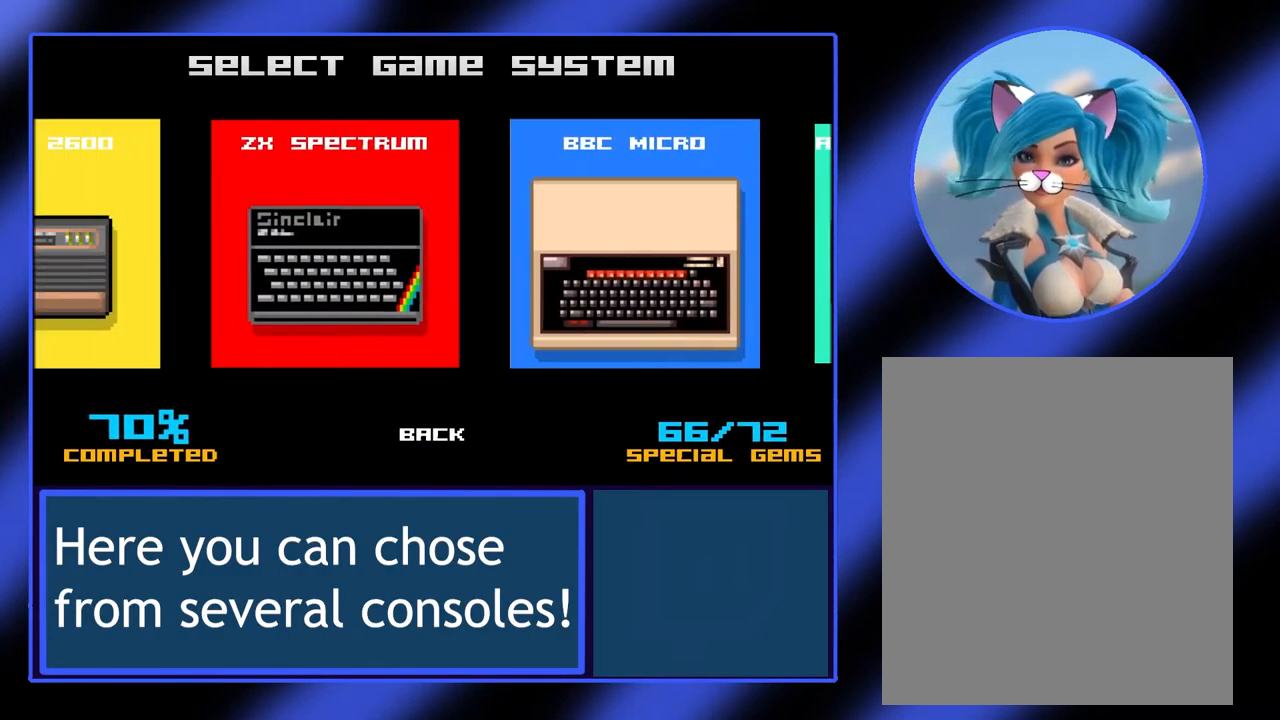
{"buttons": [], "left_stick": "center", "events": [[100, "left_stick", "center"], [233, "left_stick", "left"], [367, "left_stick", "center"]]}
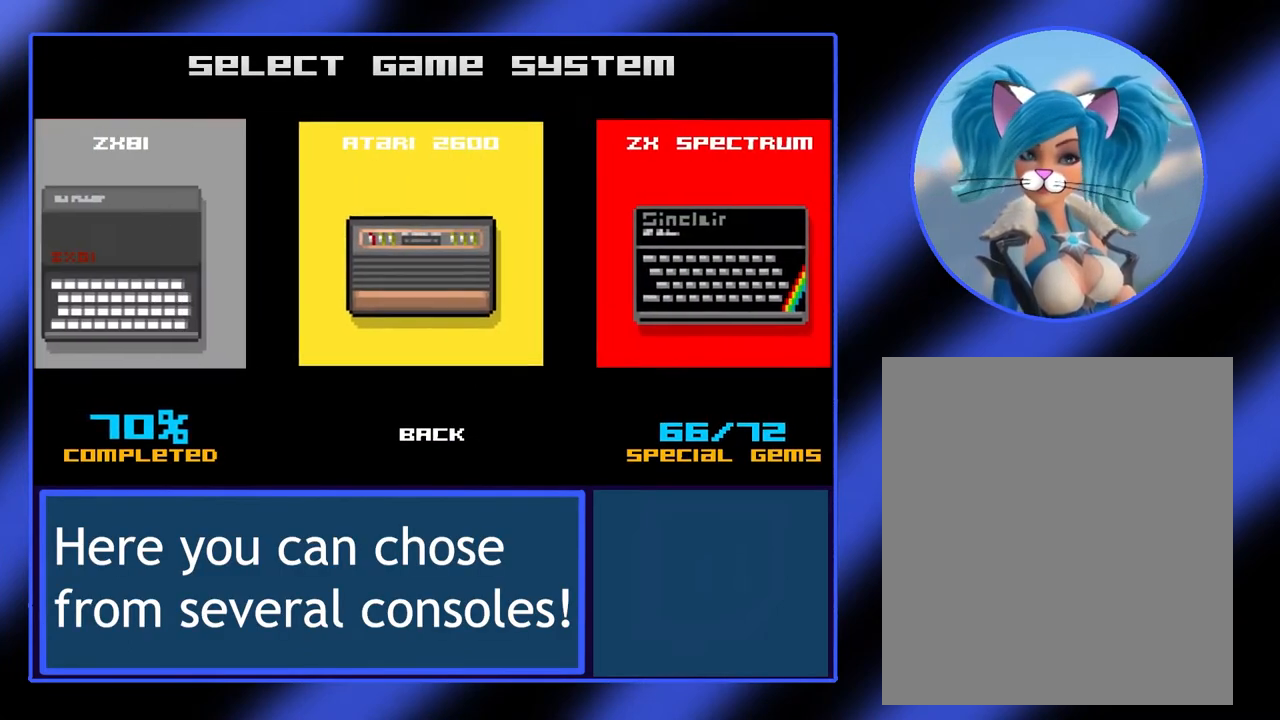
{"buttons": [], "left_stick": "center", "events": [[167, "left_stick", "left"], [267, "left_stick", "center"]]}
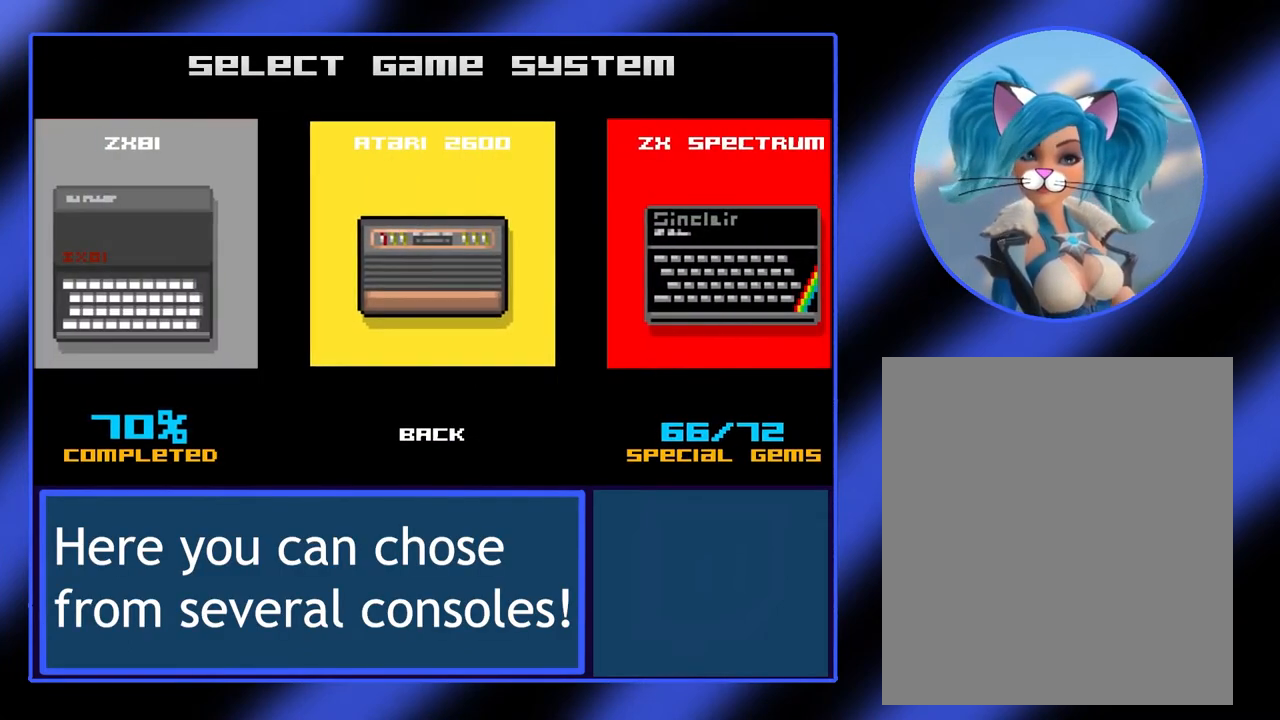
{"buttons": [], "left_stick": "center", "events": [[133, "left_stick", "left"], [300, "left_stick", "center"]]}
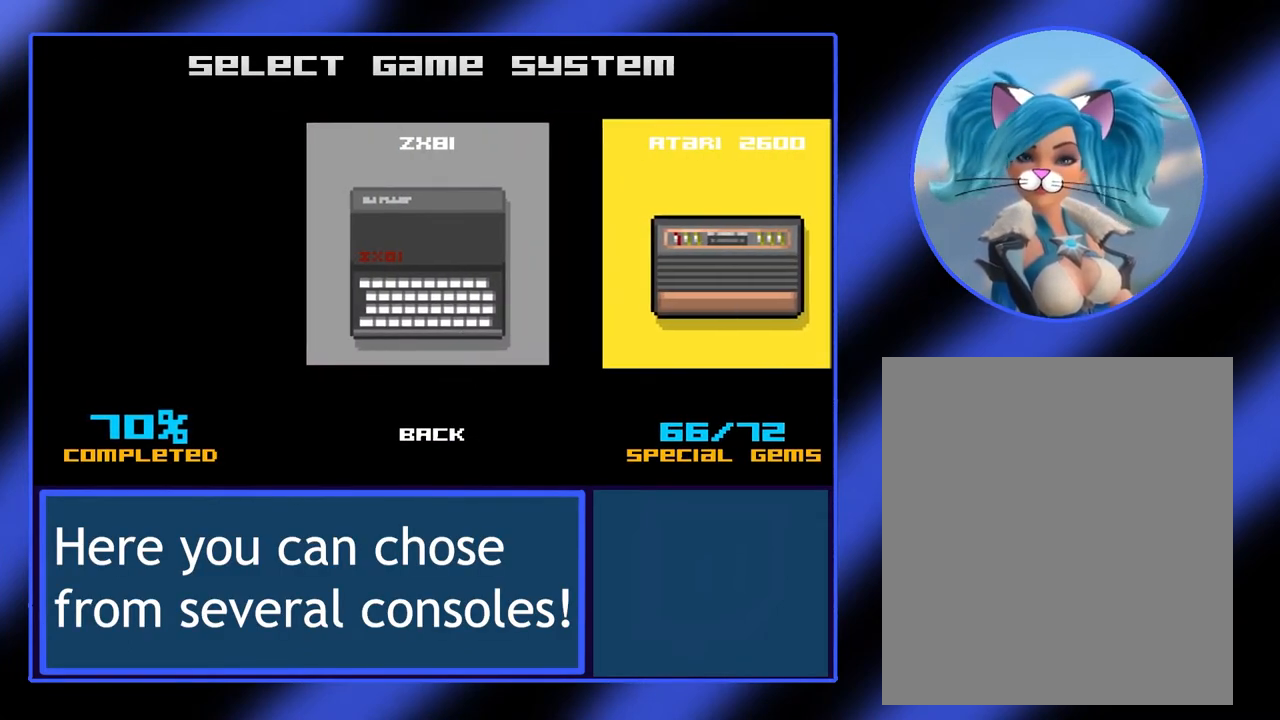
{"buttons": [], "left_stick": "center", "events": []}
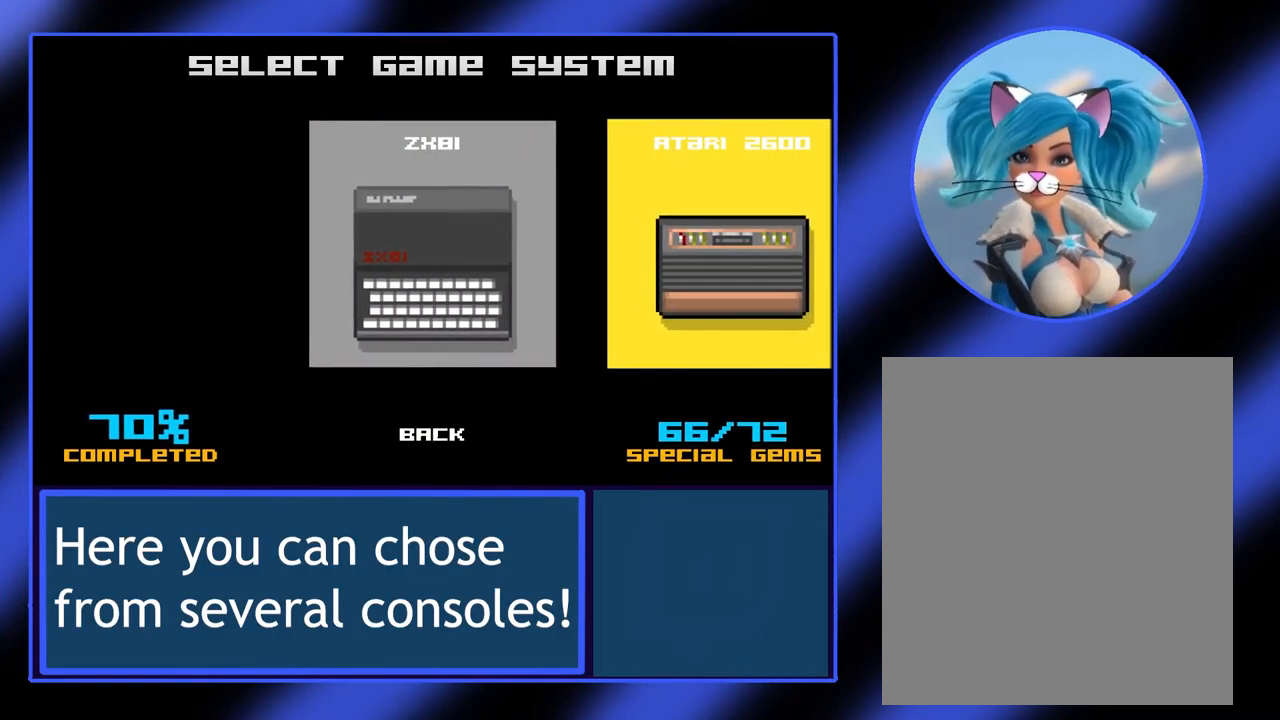
{"buttons": [], "left_stick": "center", "events": []}
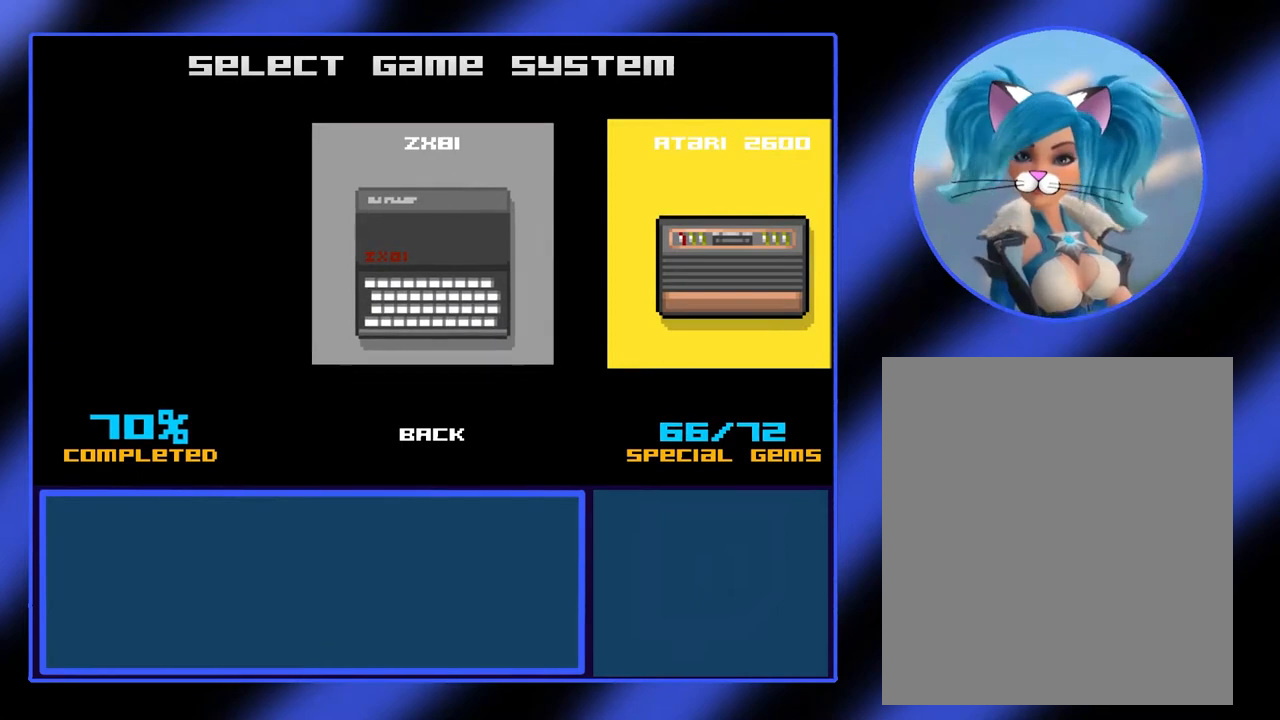
{"buttons": [], "left_stick": "center", "events": []}
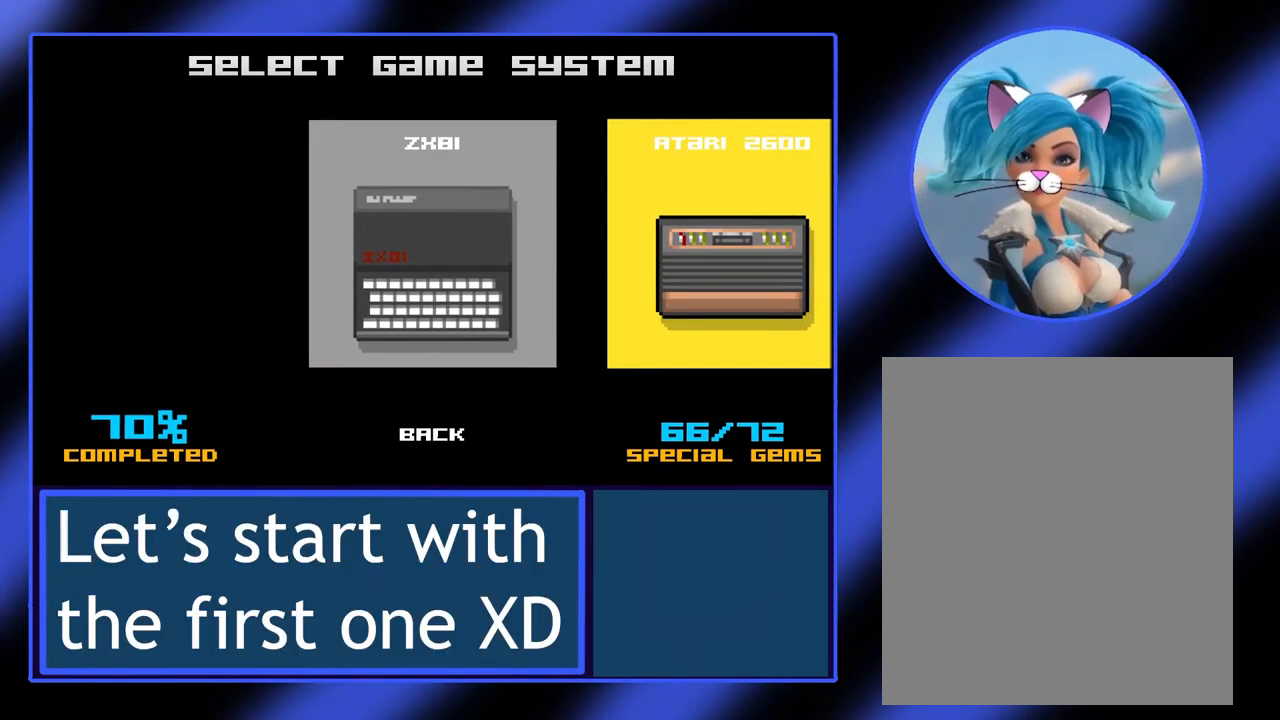
{"buttons": [], "left_stick": "center", "events": []}
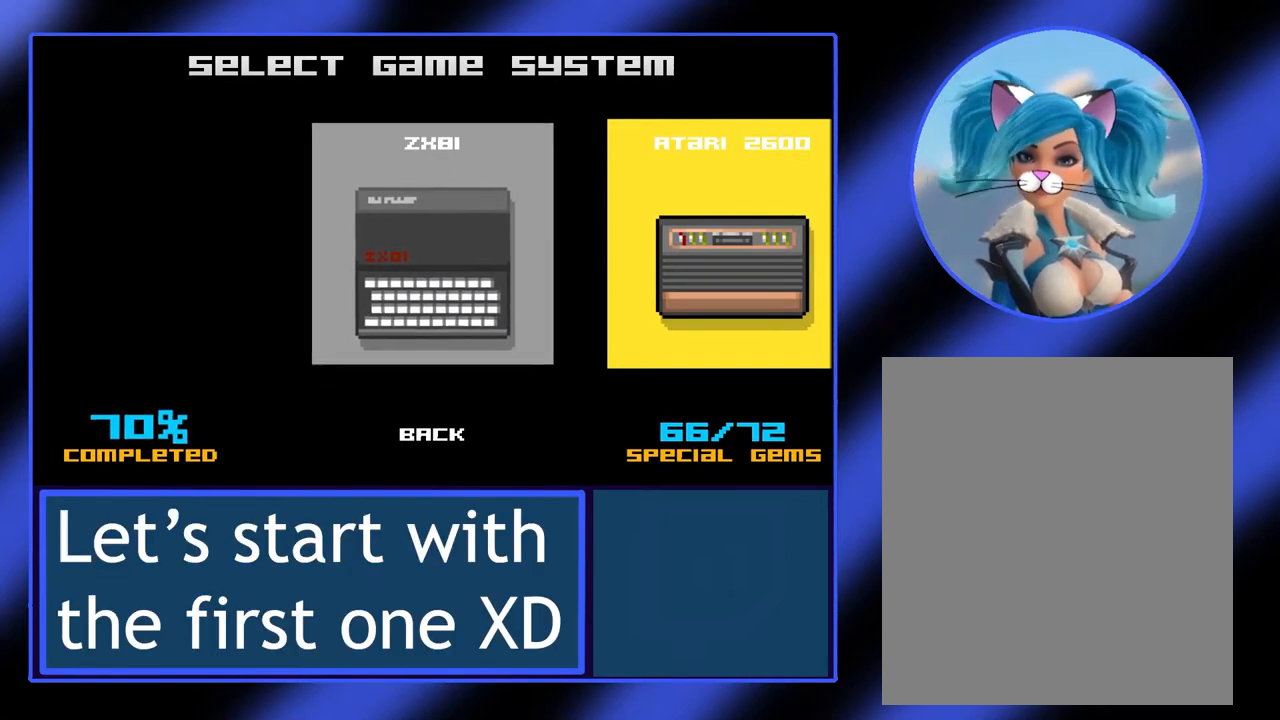
{"buttons": [], "left_stick": "center", "events": [[333, "A", "down"], [467, "A", "up"]]}
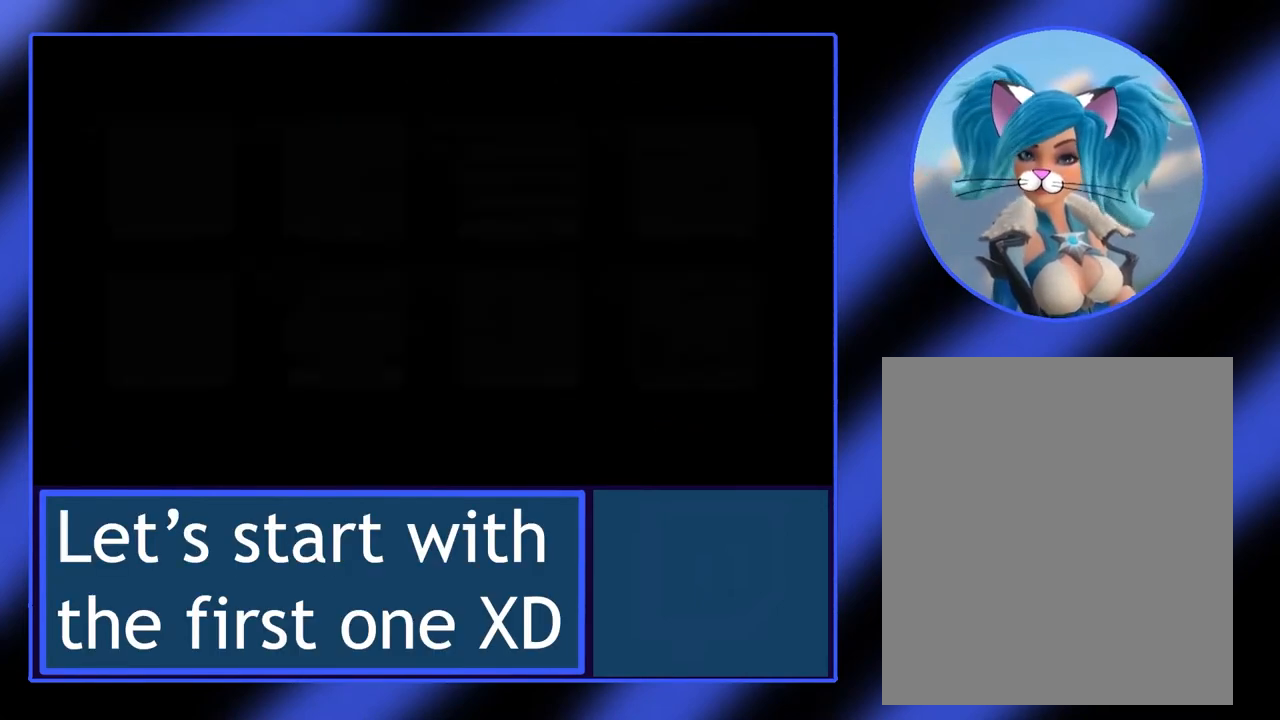
{"buttons": [], "left_stick": "center", "events": []}
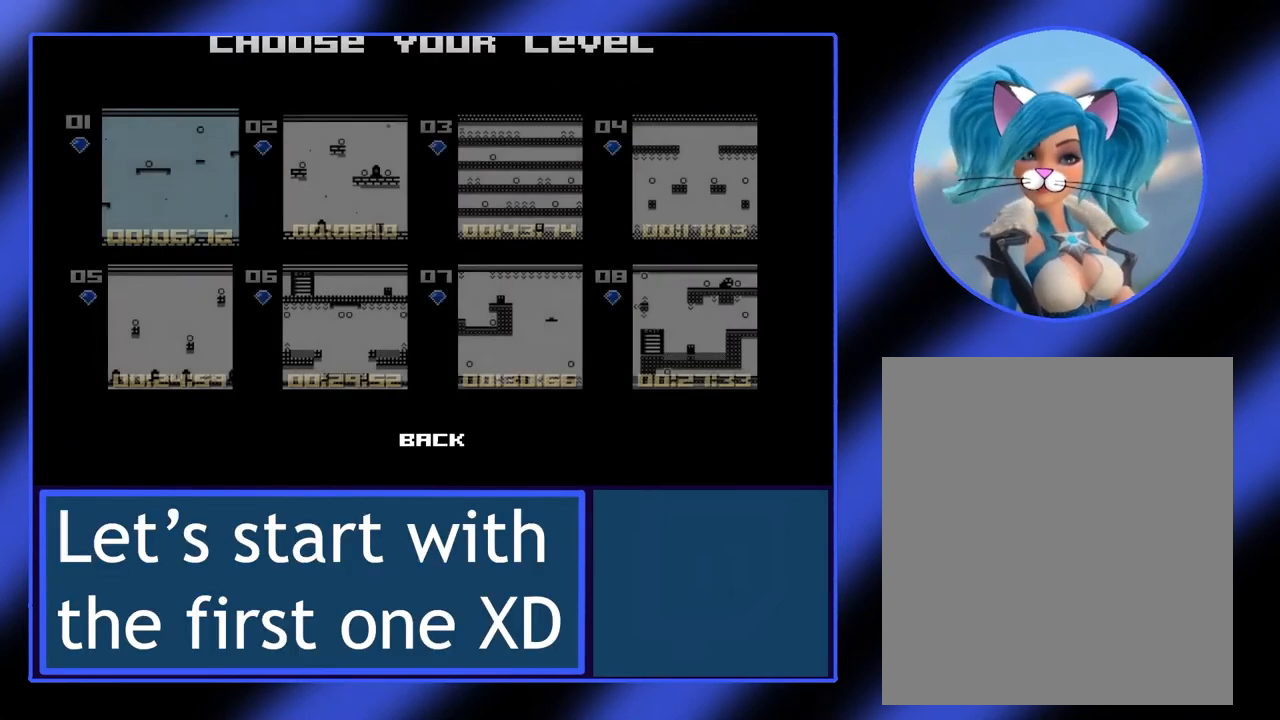
{"buttons": [], "left_stick": "center", "events": []}
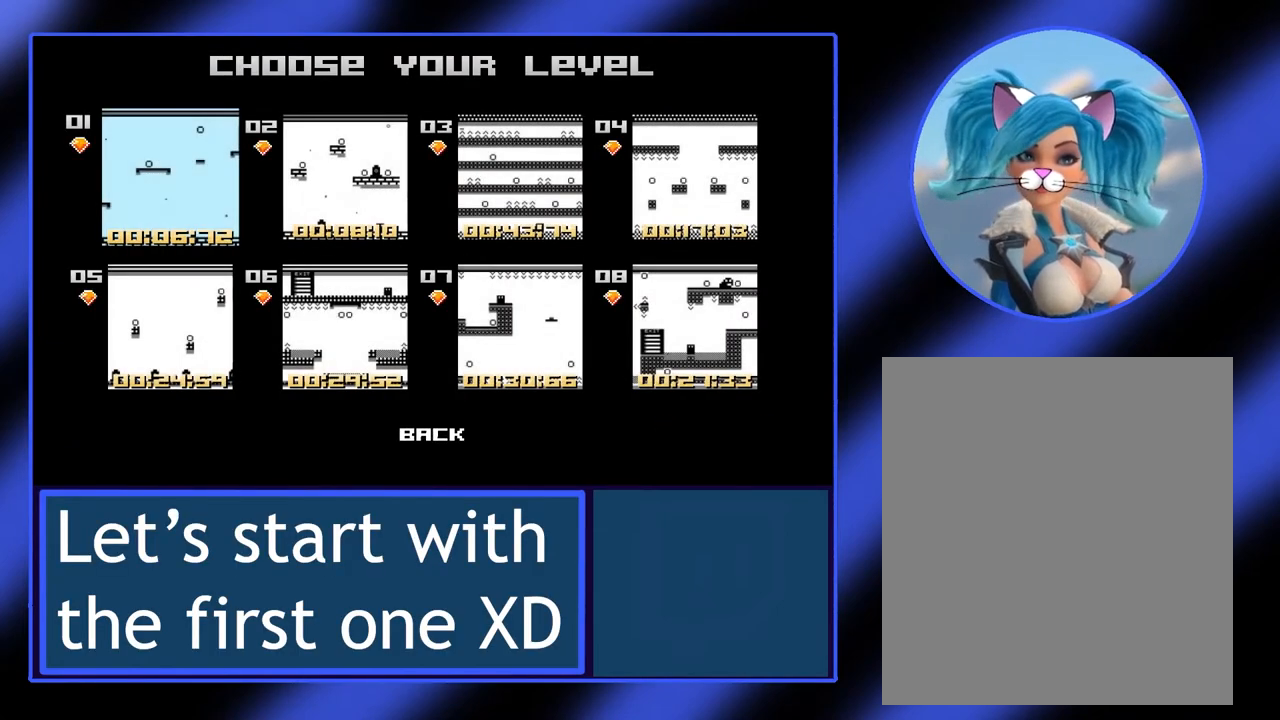
{"buttons": [], "left_stick": "center", "events": []}
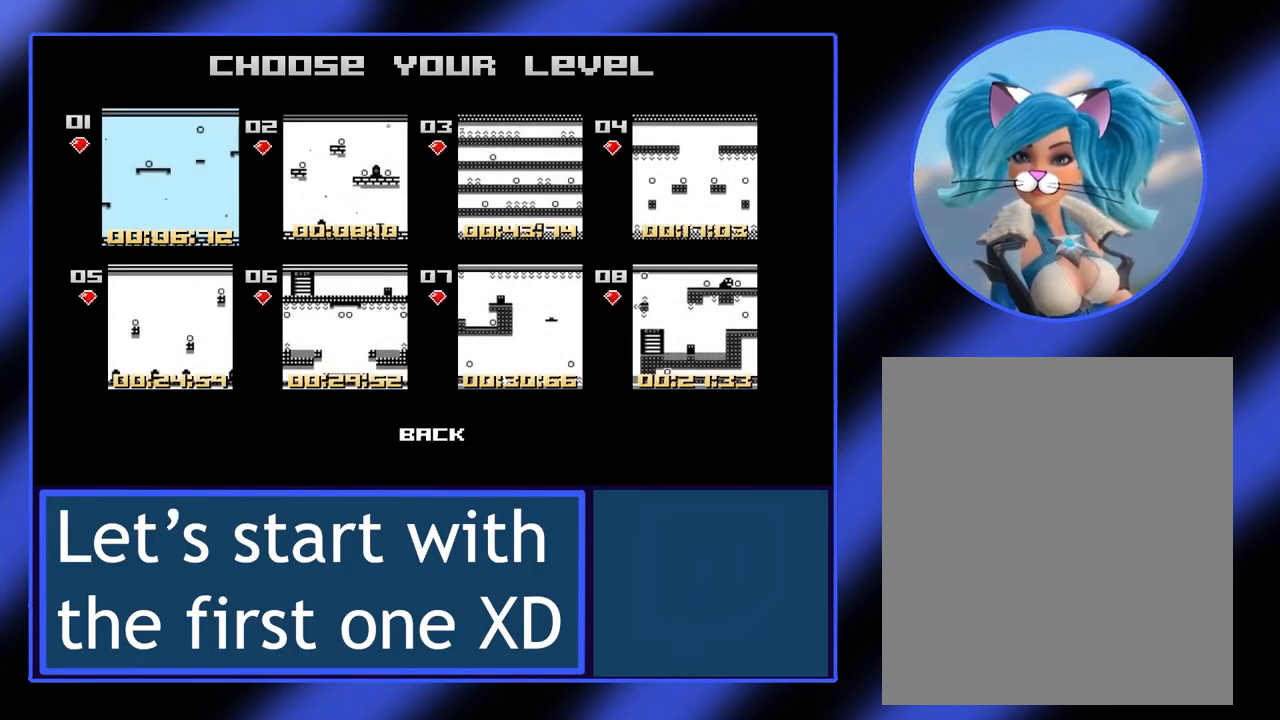
{"buttons": [], "left_stick": "center", "events": [[167, "A", "down"], [300, "A", "up"]]}